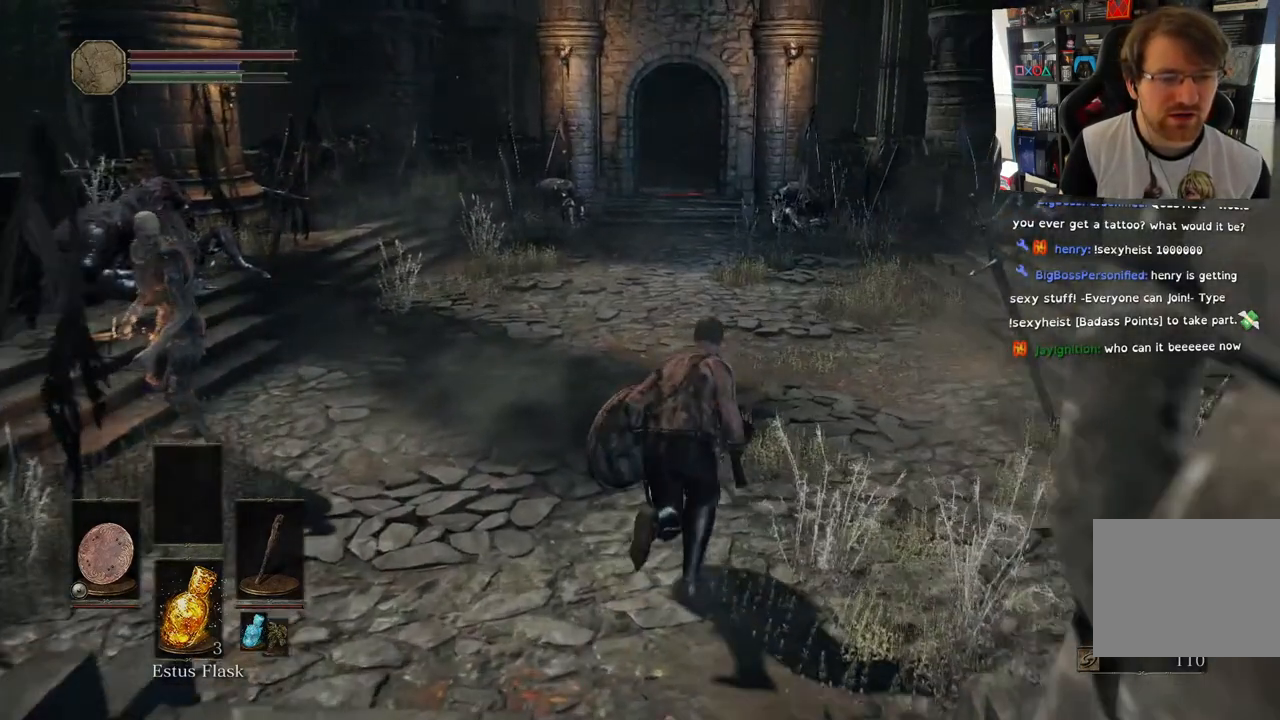
Gameplay with a controller (PlayStation layout); each line is a JSON object with the inputs held at the frame after it. "events" lists button and stick changes between this image and that frame as [ms after this image, input, new state], when the widget could be followed in between.
{"buttons": ["CIRCLE"], "left_stick": "up", "right_stick": "center", "events": []}
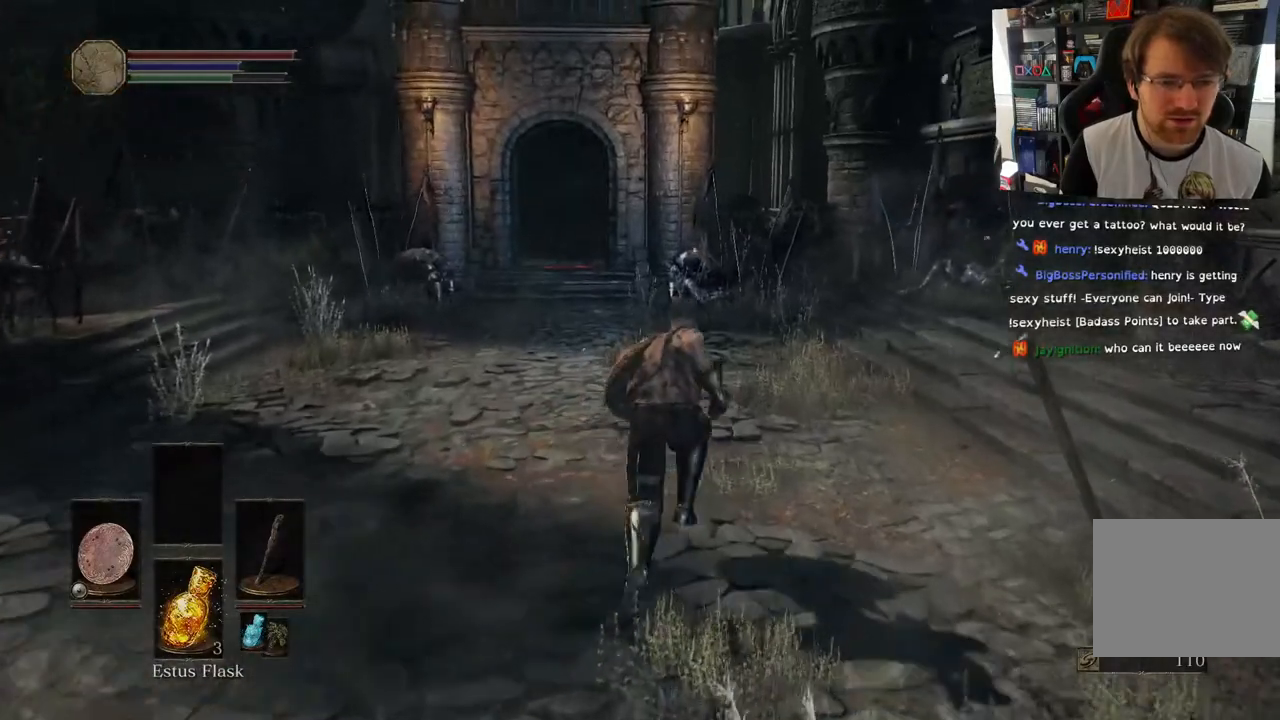
{"buttons": ["CIRCLE"], "left_stick": "up", "right_stick": "center", "events": []}
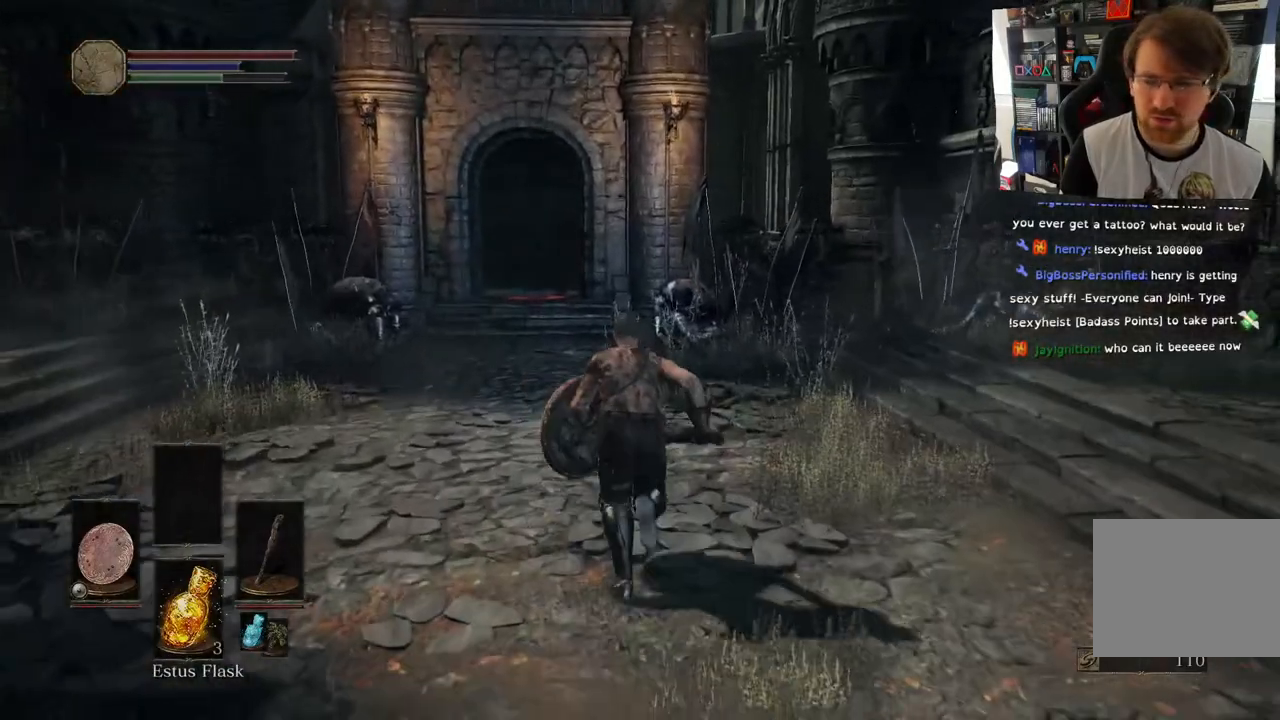
{"buttons": ["CIRCLE"], "left_stick": "up", "right_stick": "center", "events": []}
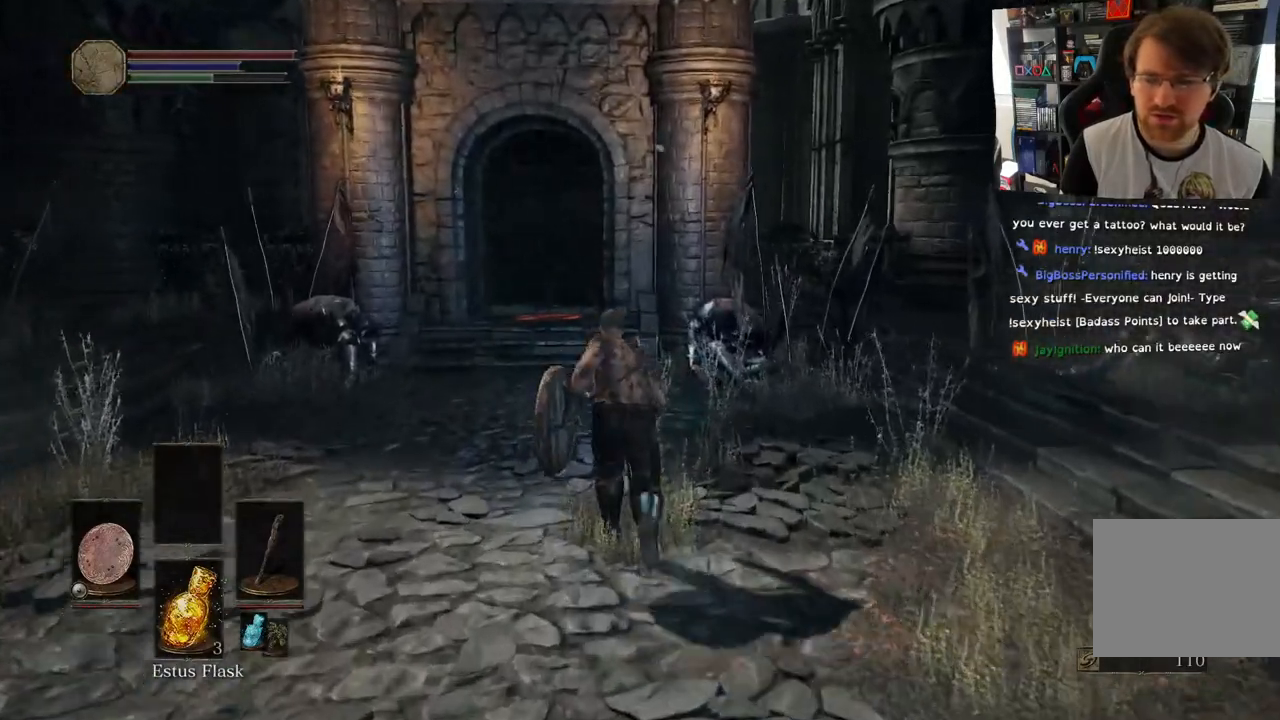
{"buttons": ["CIRCLE"], "left_stick": "up", "right_stick": "center", "events": []}
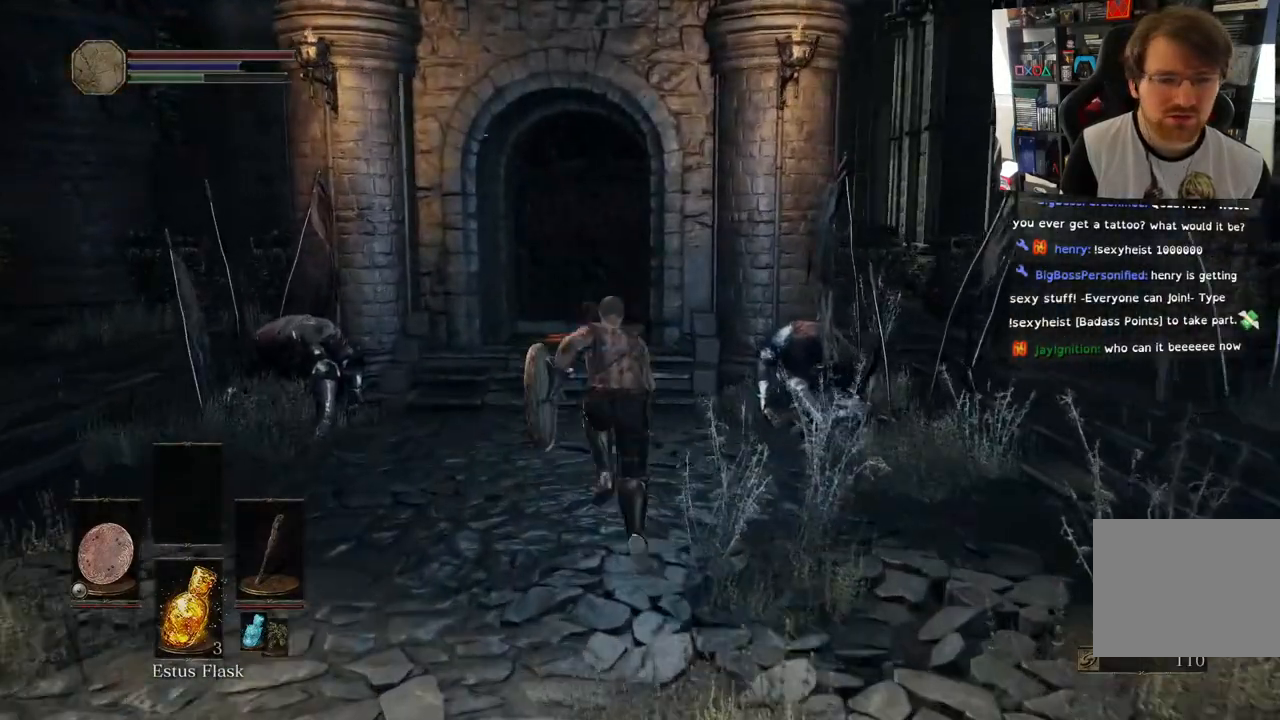
{"buttons": ["CIRCLE"], "left_stick": "up", "right_stick": "center", "events": []}
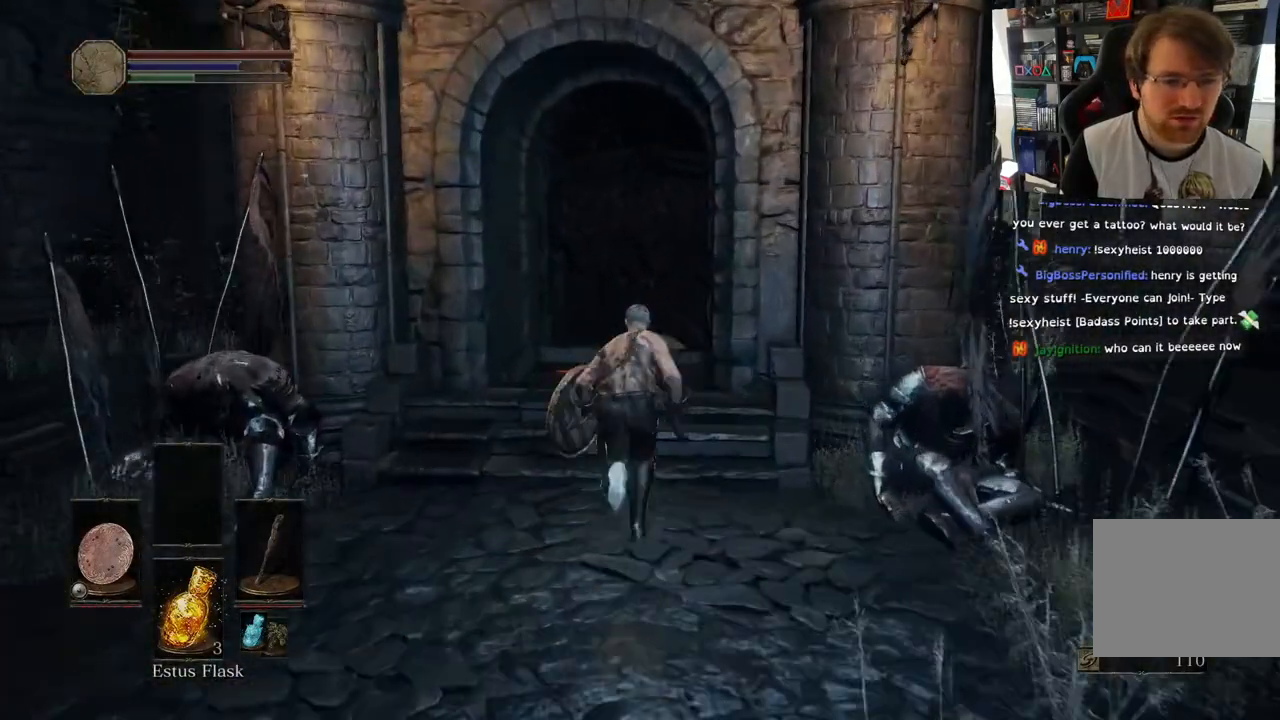
{"buttons": ["CIRCLE"], "left_stick": "up", "right_stick": "center", "events": []}
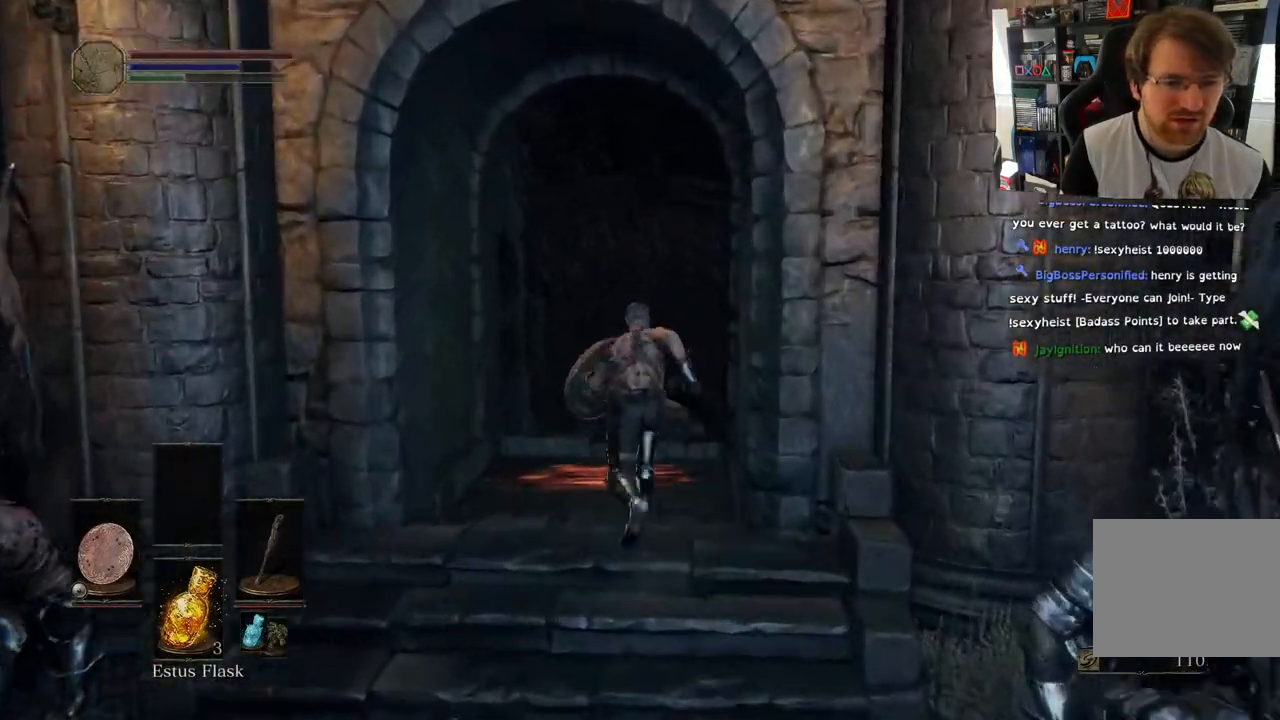
{"buttons": ["CIRCLE"], "left_stick": "up", "right_stick": "center", "events": []}
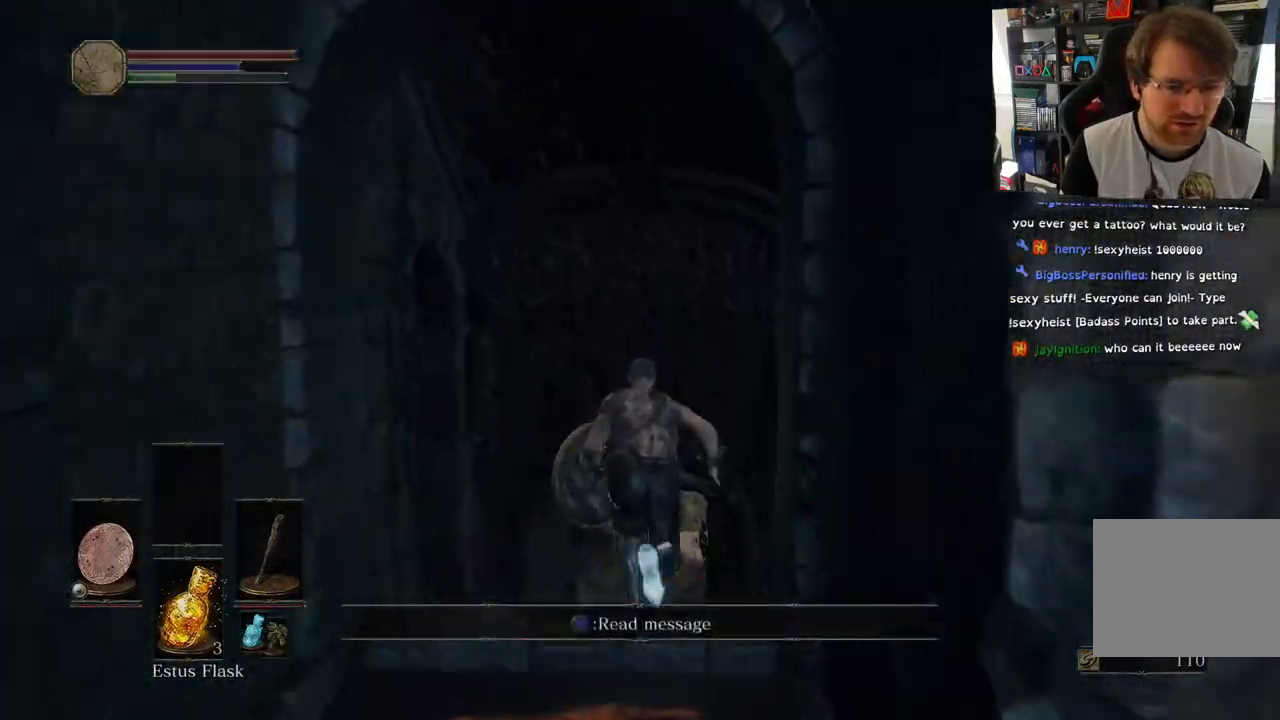
{"buttons": ["CIRCLE"], "left_stick": "up", "right_stick": "center", "events": []}
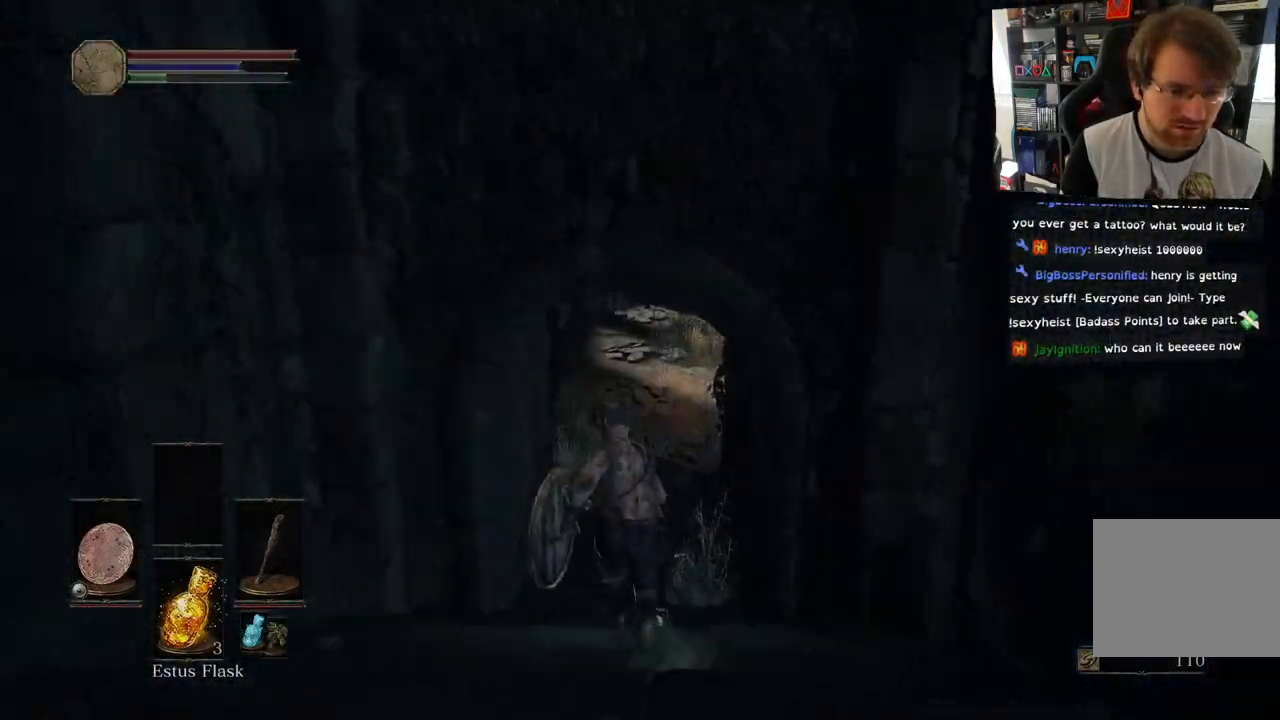
{"buttons": ["CIRCLE"], "left_stick": "up", "right_stick": "center", "events": []}
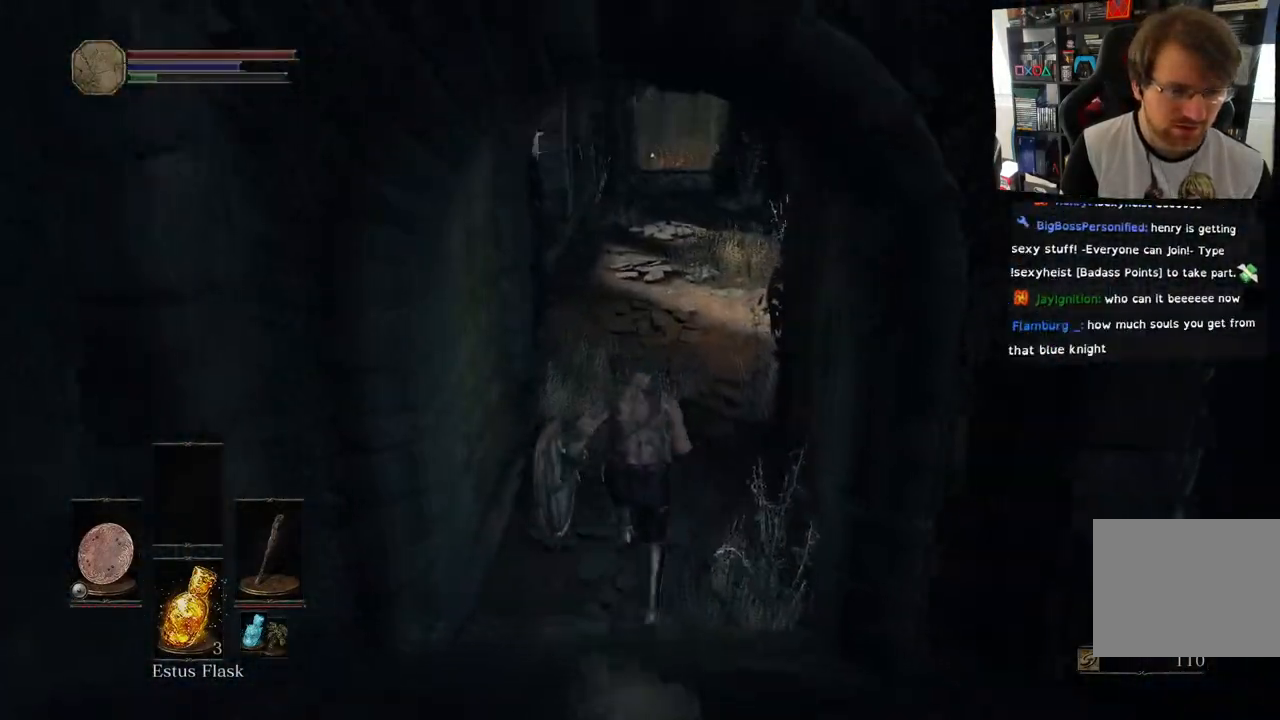
{"buttons": ["CIRCLE"], "left_stick": "up", "right_stick": "center", "events": []}
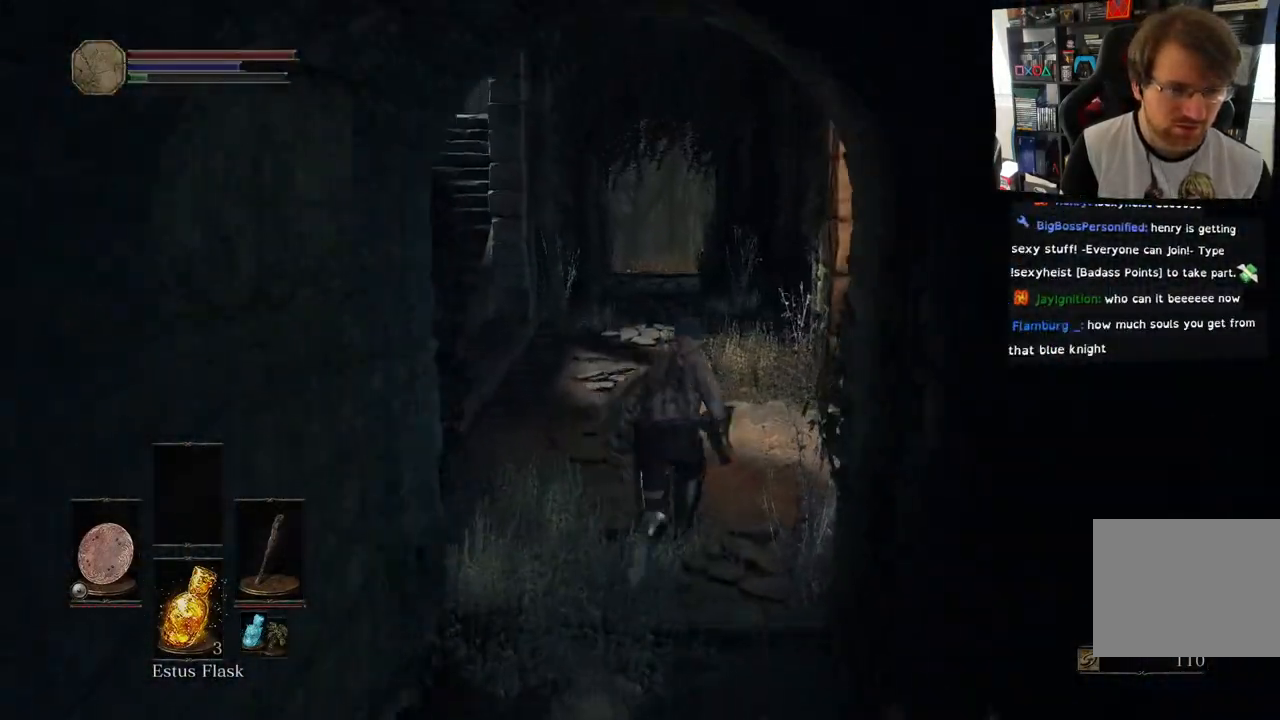
{"buttons": ["CIRCLE"], "left_stick": "up", "right_stick": "center", "events": []}
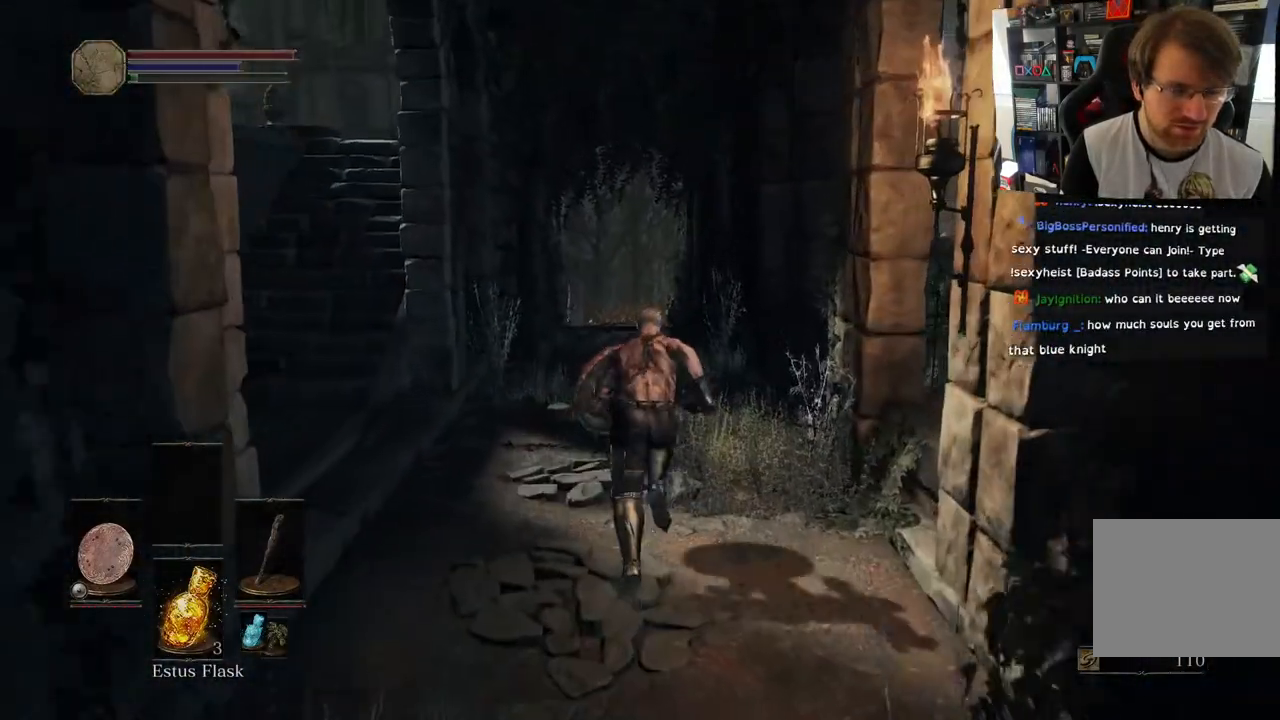
{"buttons": ["CIRCLE"], "left_stick": "up", "right_stick": "up", "events": [[417, "right_stick", "up"]]}
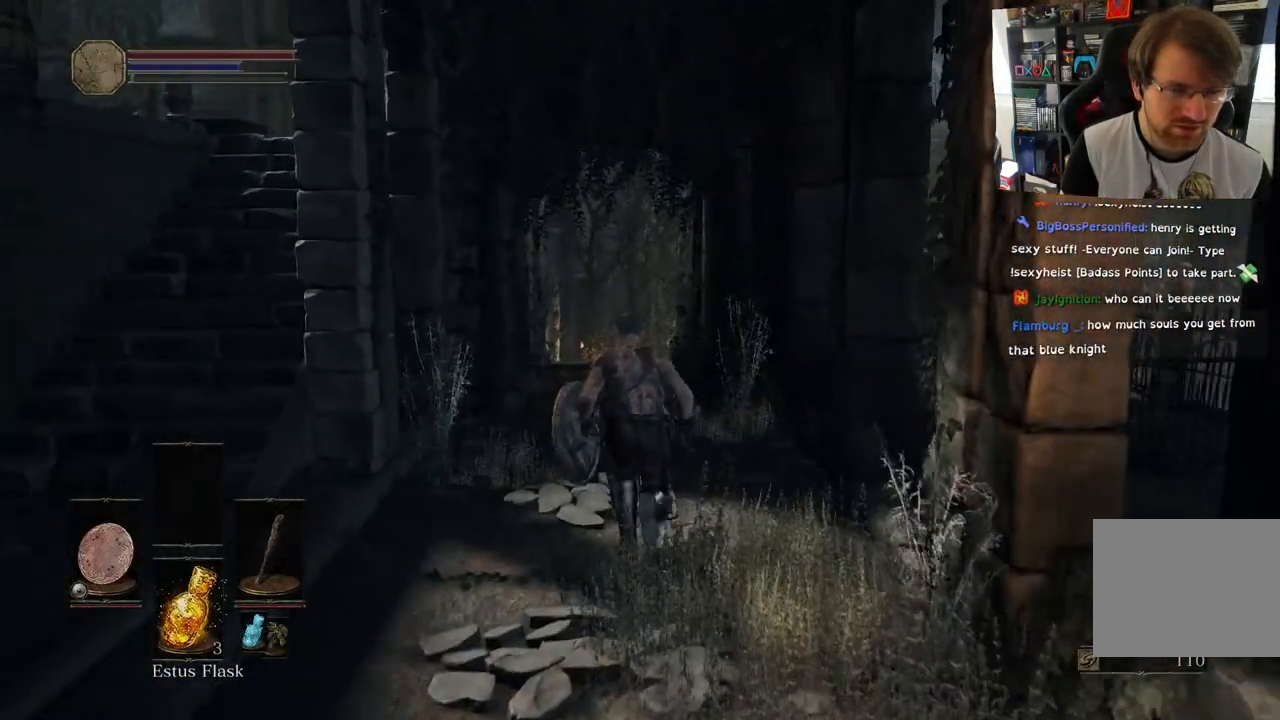
{"buttons": ["CIRCLE"], "left_stick": "up", "right_stick": "center", "events": [[67, "right_stick", "center"]]}
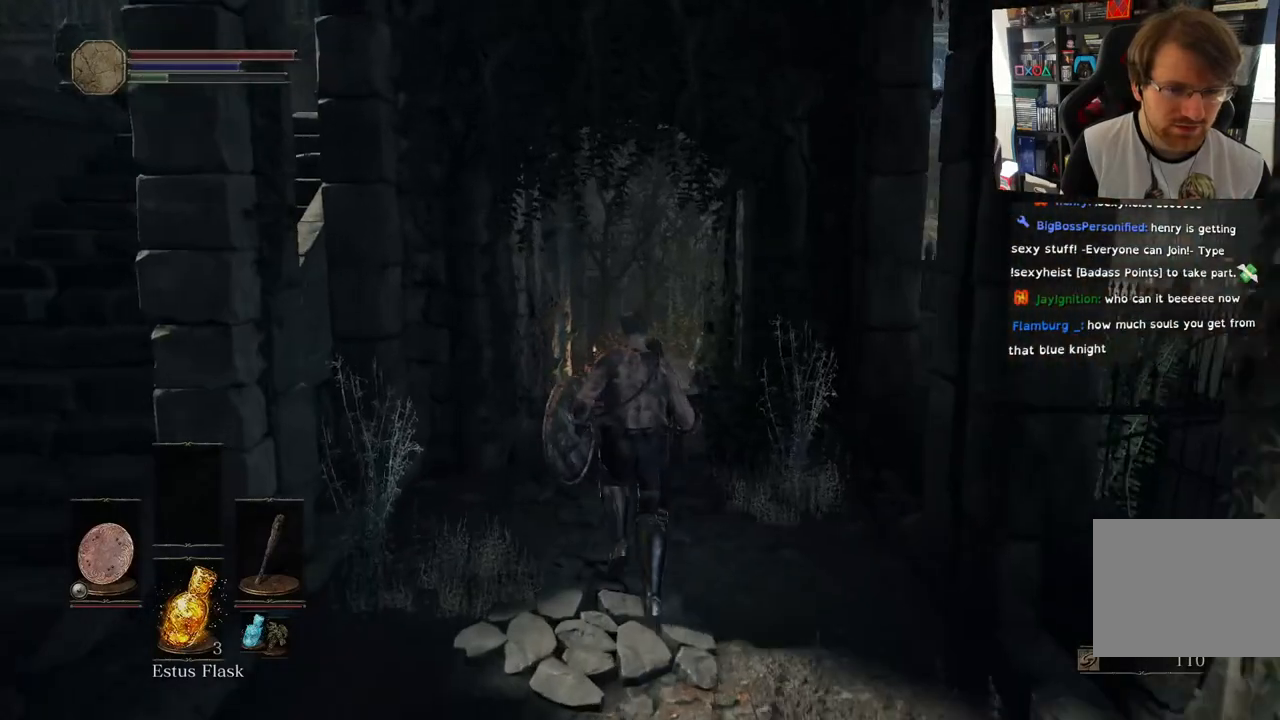
{"buttons": [], "left_stick": "up", "right_stick": "down-right", "events": [[100, "CIRCLE", "up"], [350, "right_stick", "down-right"]]}
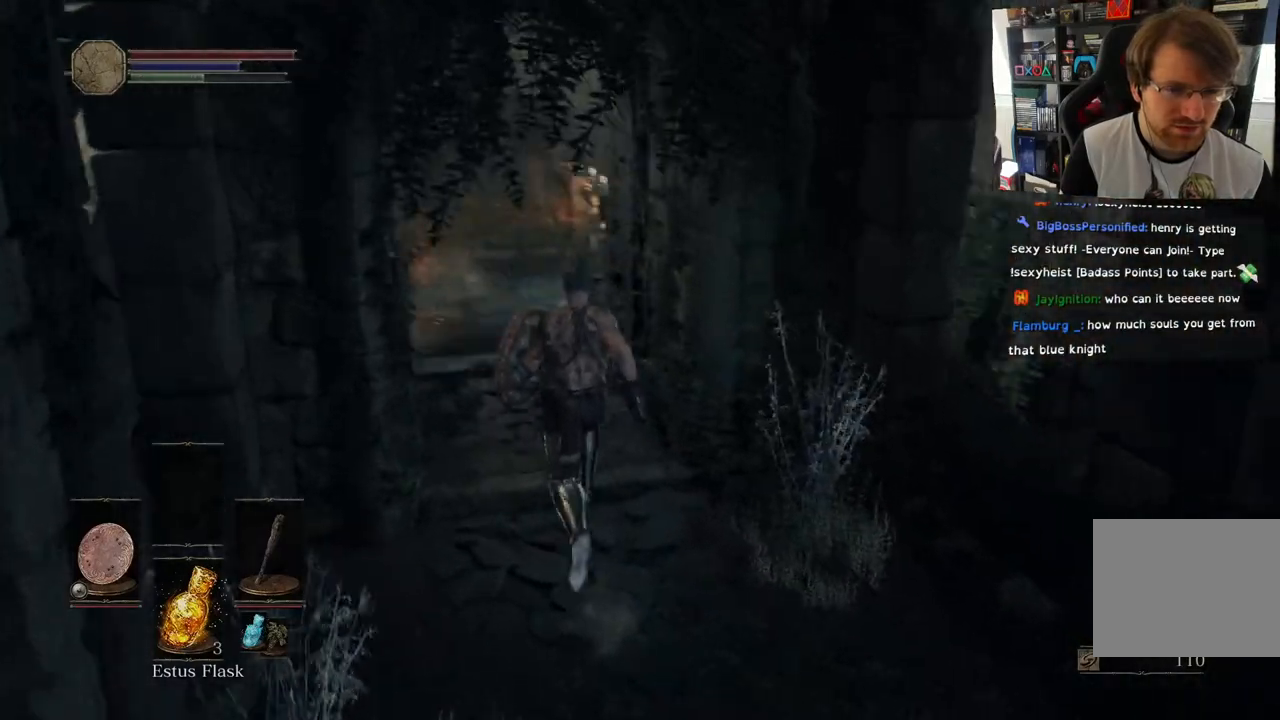
{"buttons": [], "left_stick": "up", "right_stick": "down", "events": [[100, "right_stick", "center"], [467, "right_stick", "down"]]}
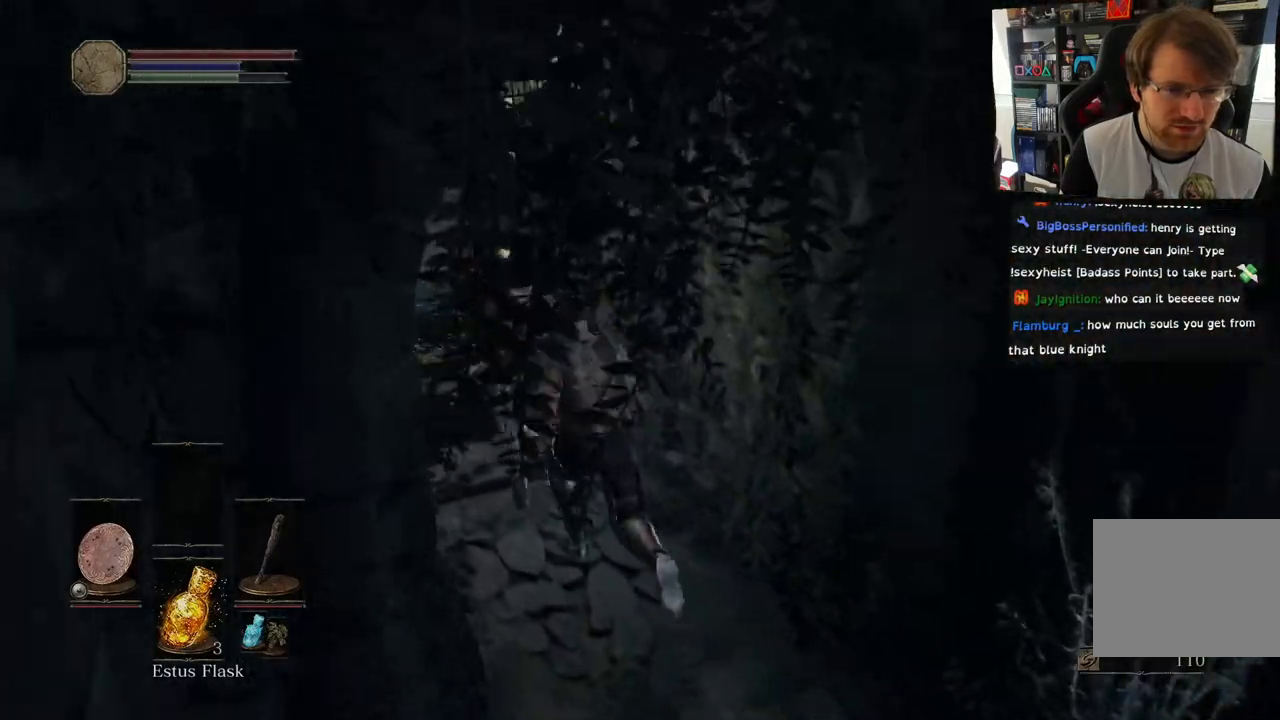
{"buttons": [], "left_stick": "up", "right_stick": "center", "events": [[17, "R3", "down"], [17, "right_stick", "center"], [117, "R3", "up"], [117, "right_stick", "down-left"], [150, "R1", "down"], [183, "right_stick", "center"], [267, "R1", "up"], [367, "R1", "down"], [483, "R1", "up"]]}
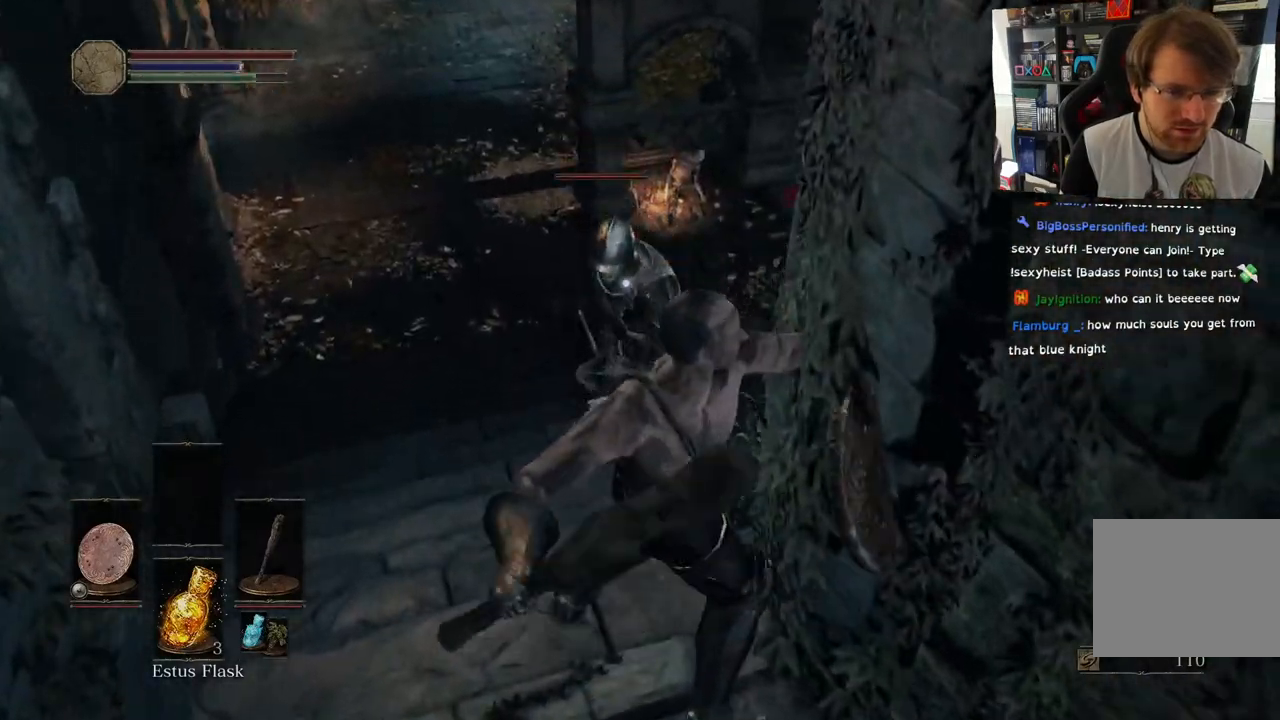
{"buttons": [], "left_stick": "up", "right_stick": "center", "events": [[100, "R1", "down"], [217, "R1", "up"], [333, "R1", "down"], [467, "R1", "up"]]}
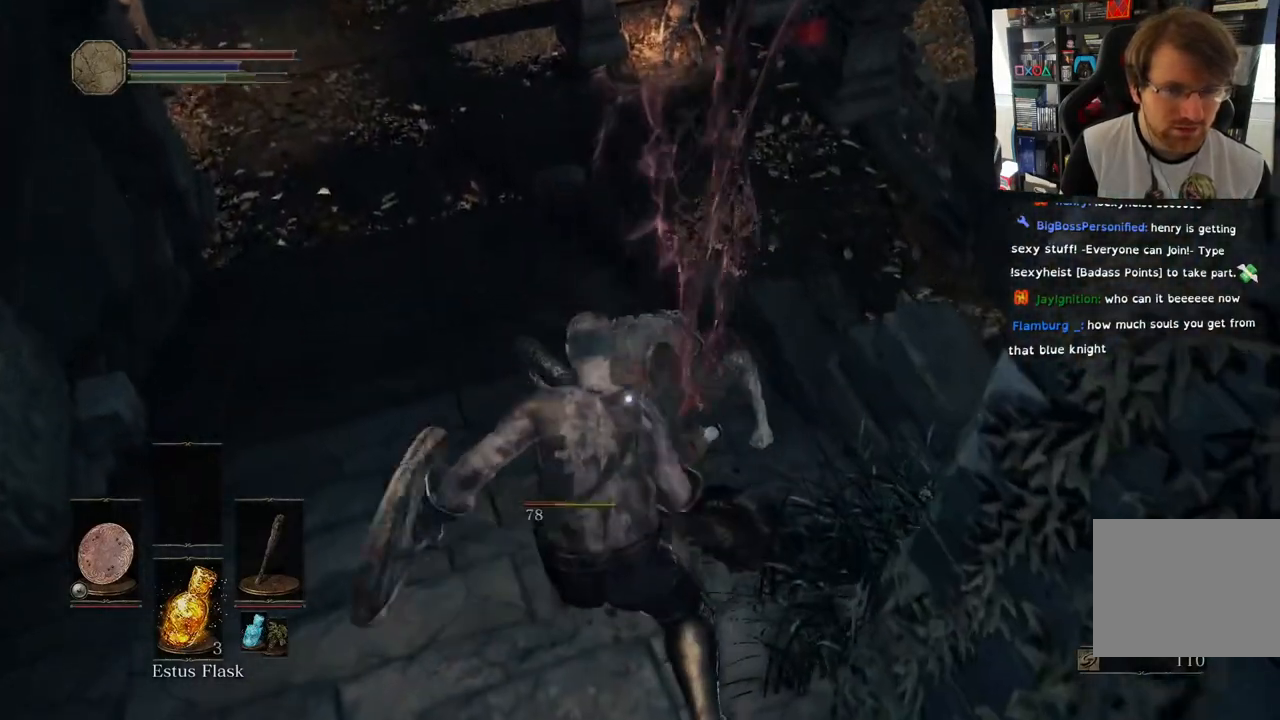
{"buttons": [], "left_stick": "up", "right_stick": "center", "events": [[67, "R1", "down"], [200, "R1", "up"]]}
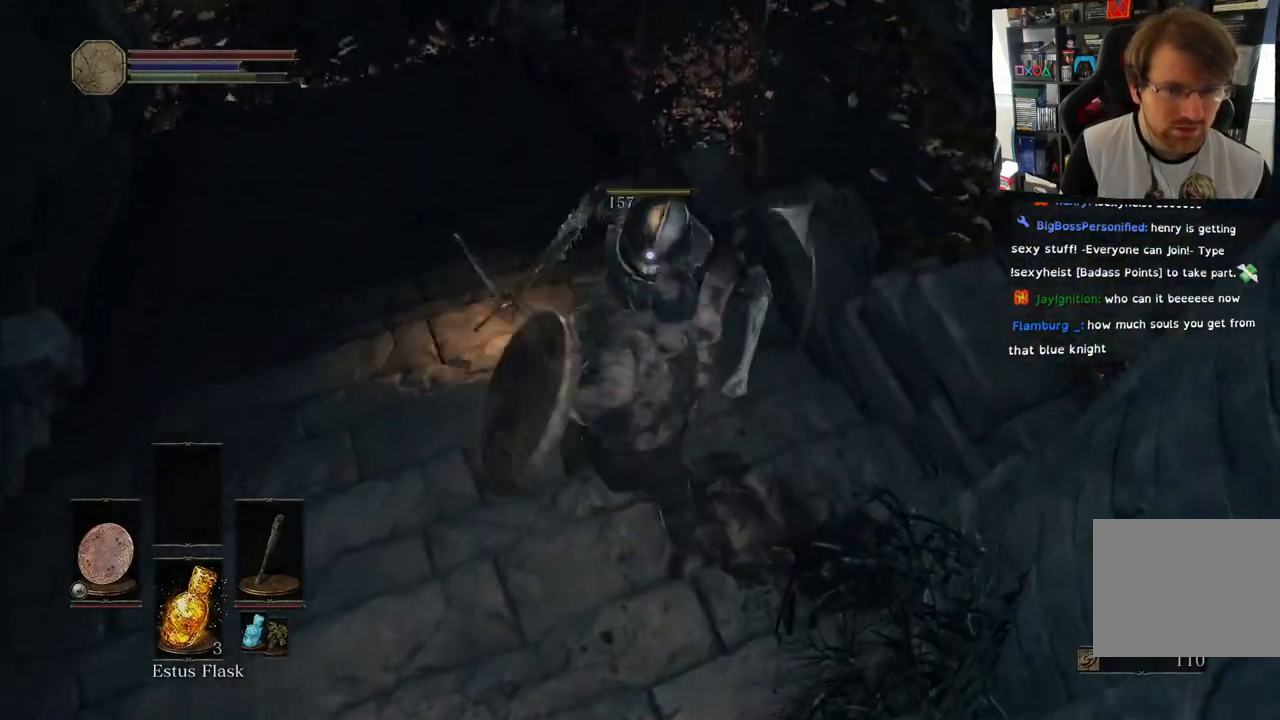
{"buttons": [], "left_stick": "up-left", "right_stick": "center", "events": [[283, "left_stick", "up-left"]]}
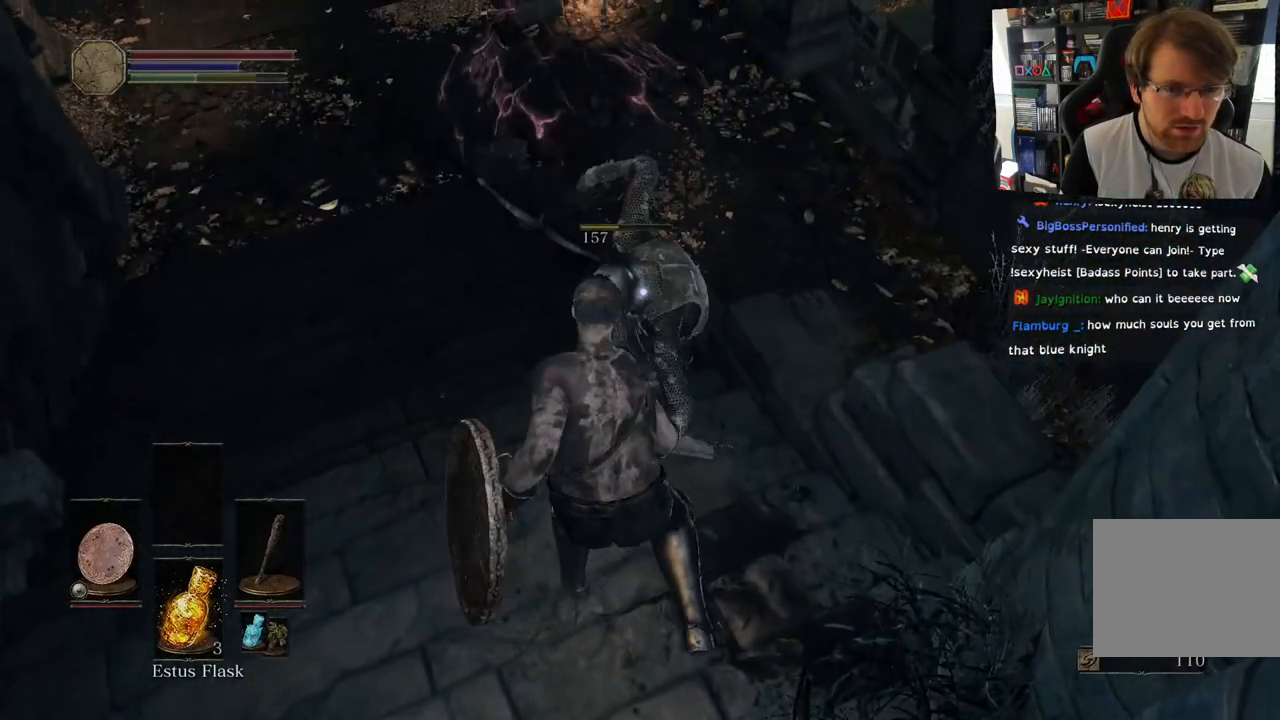
{"buttons": [], "left_stick": "up-left", "right_stick": "center", "events": []}
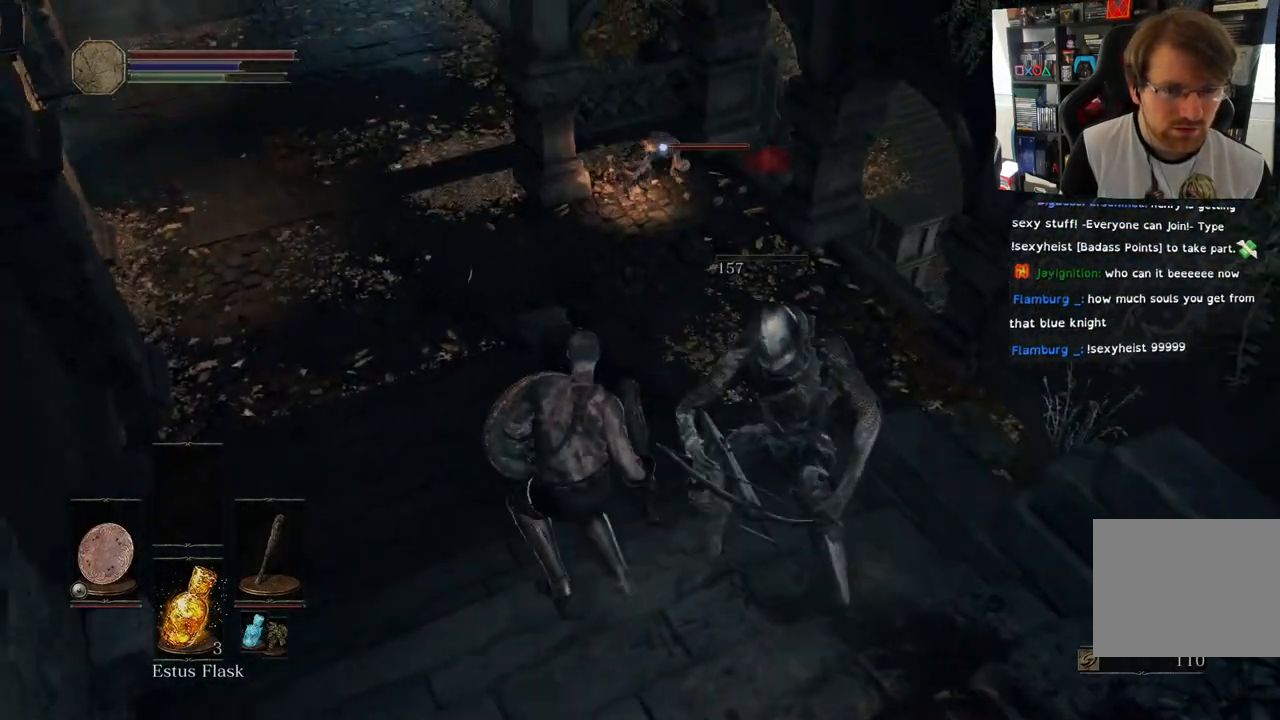
{"buttons": [], "left_stick": "up-left", "right_stick": "center", "events": []}
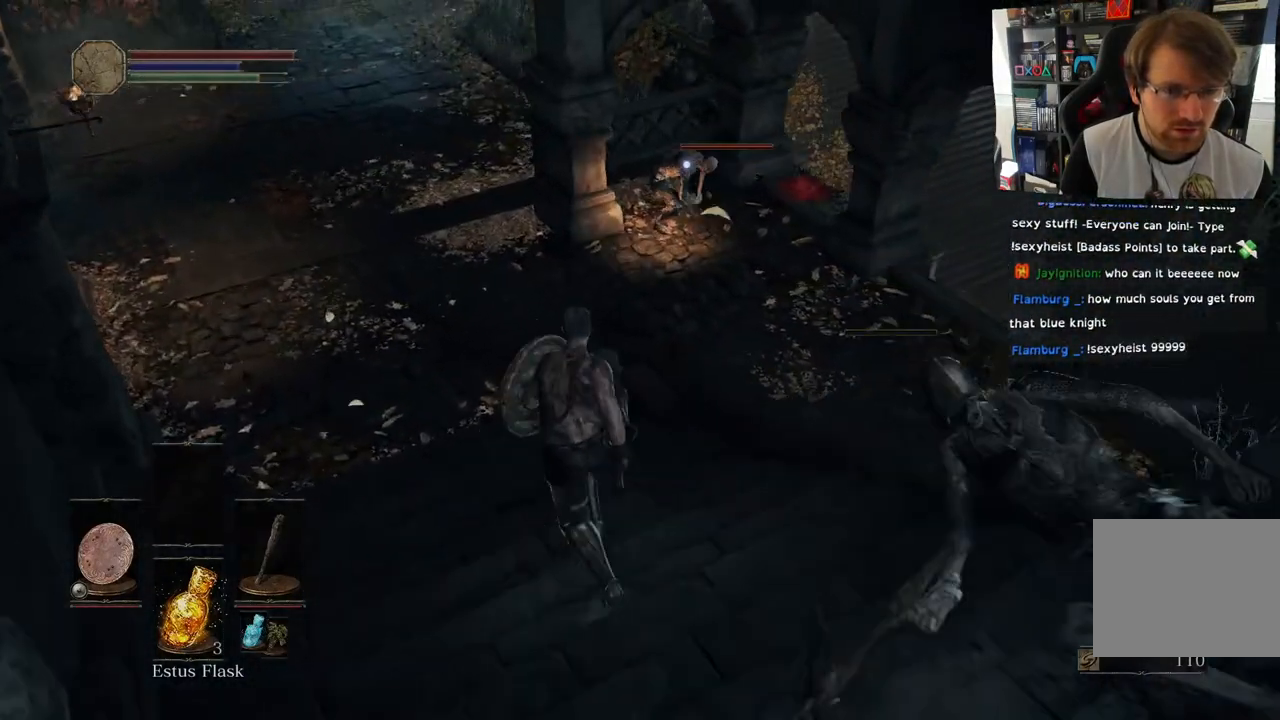
{"buttons": [], "left_stick": "up-left", "right_stick": "center", "events": []}
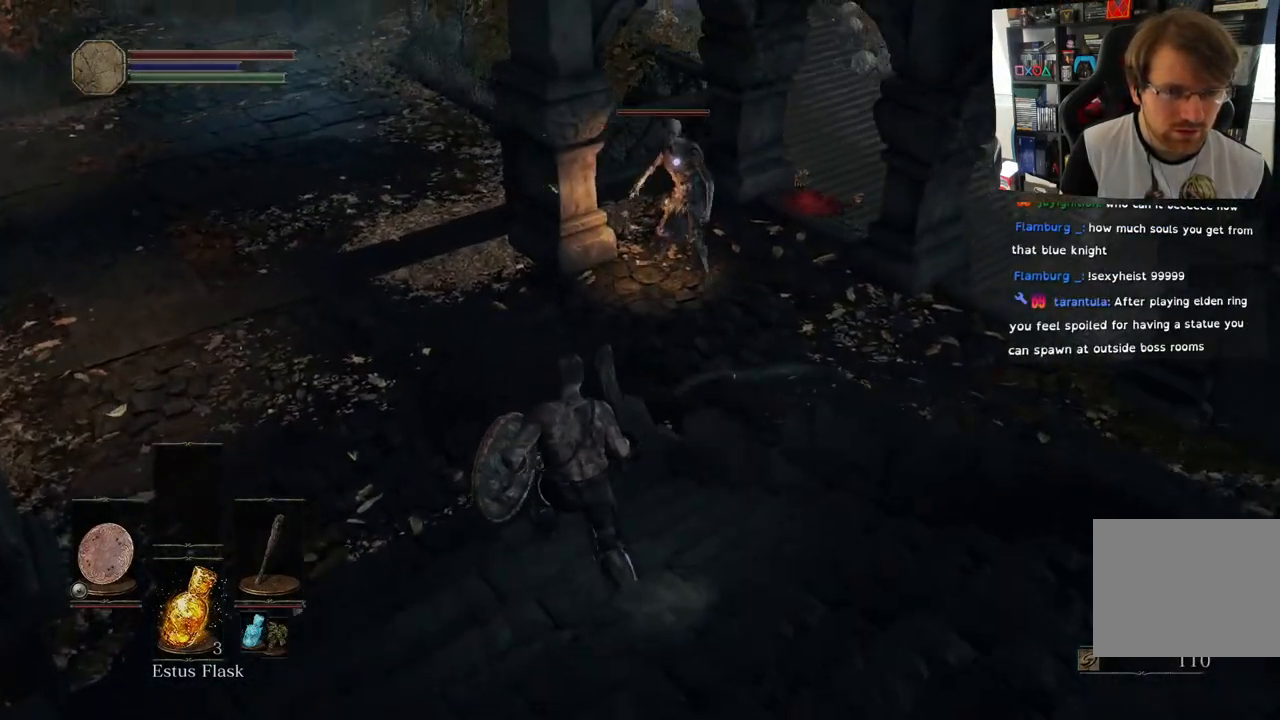
{"buttons": ["L1"], "left_stick": "up-left", "right_stick": "center", "events": [[317, "L1", "down"]]}
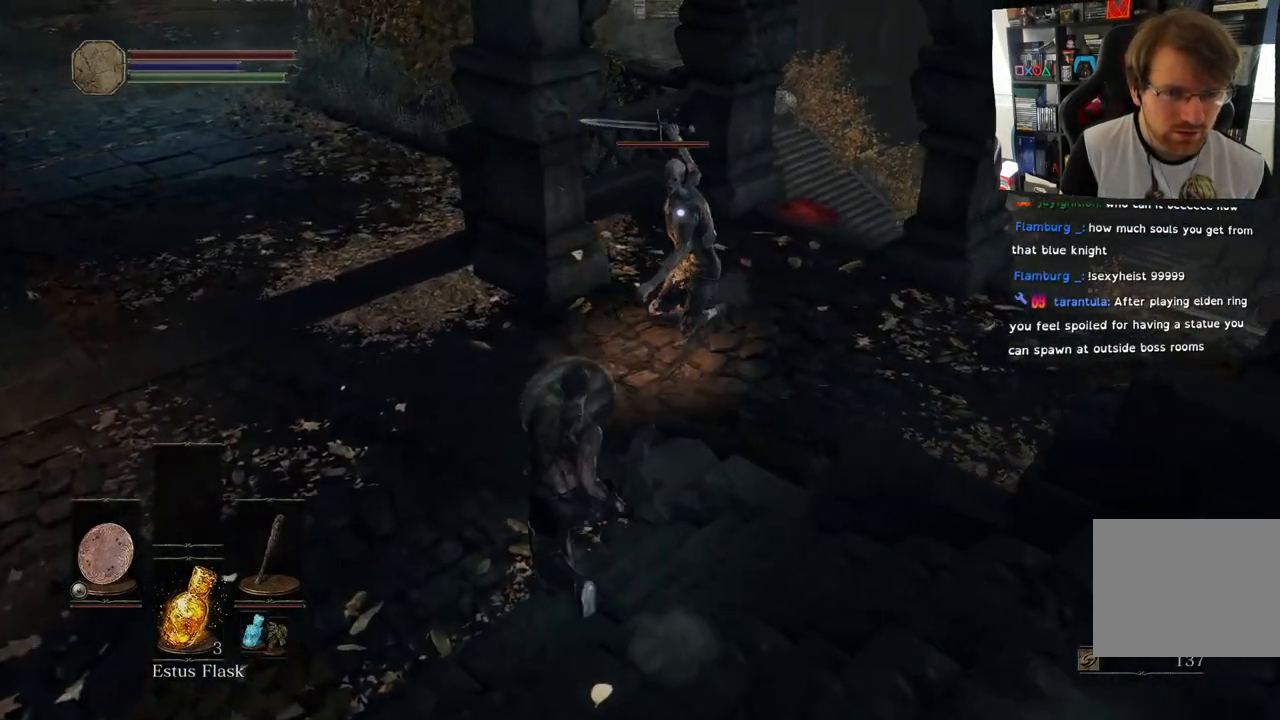
{"buttons": ["L1"], "left_stick": "up-left", "right_stick": "center", "events": []}
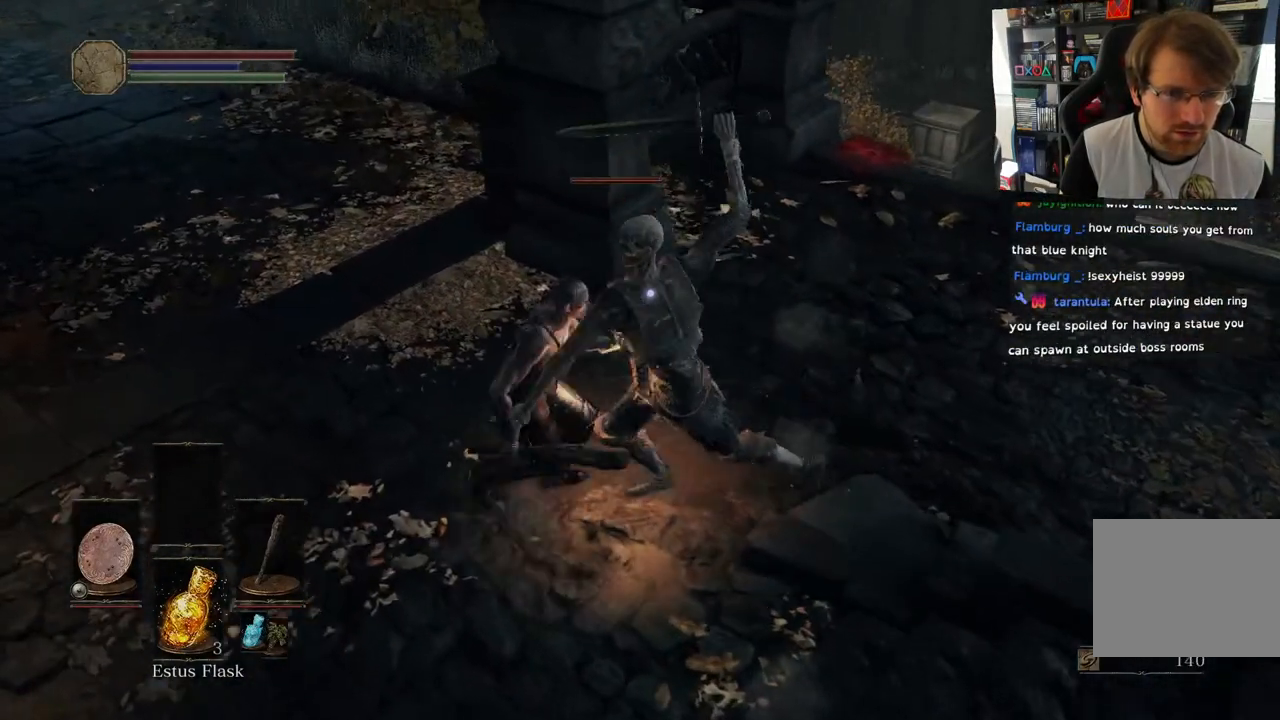
{"buttons": ["L1"], "left_stick": "up", "right_stick": "center", "events": [[467, "left_stick", "up"]]}
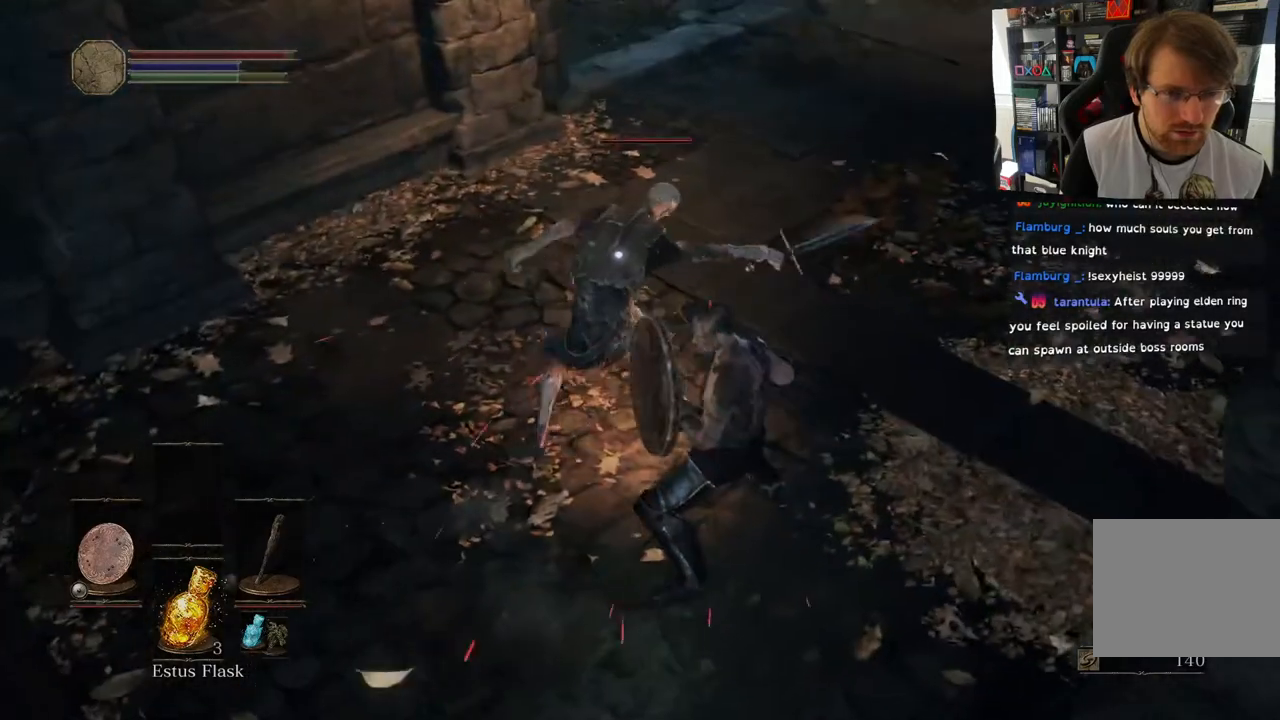
{"buttons": [], "left_stick": "up", "right_stick": "center", "events": [[33, "L1", "up"], [33, "R1", "down"], [183, "R1", "up"], [267, "R1", "down"], [417, "R1", "up"]]}
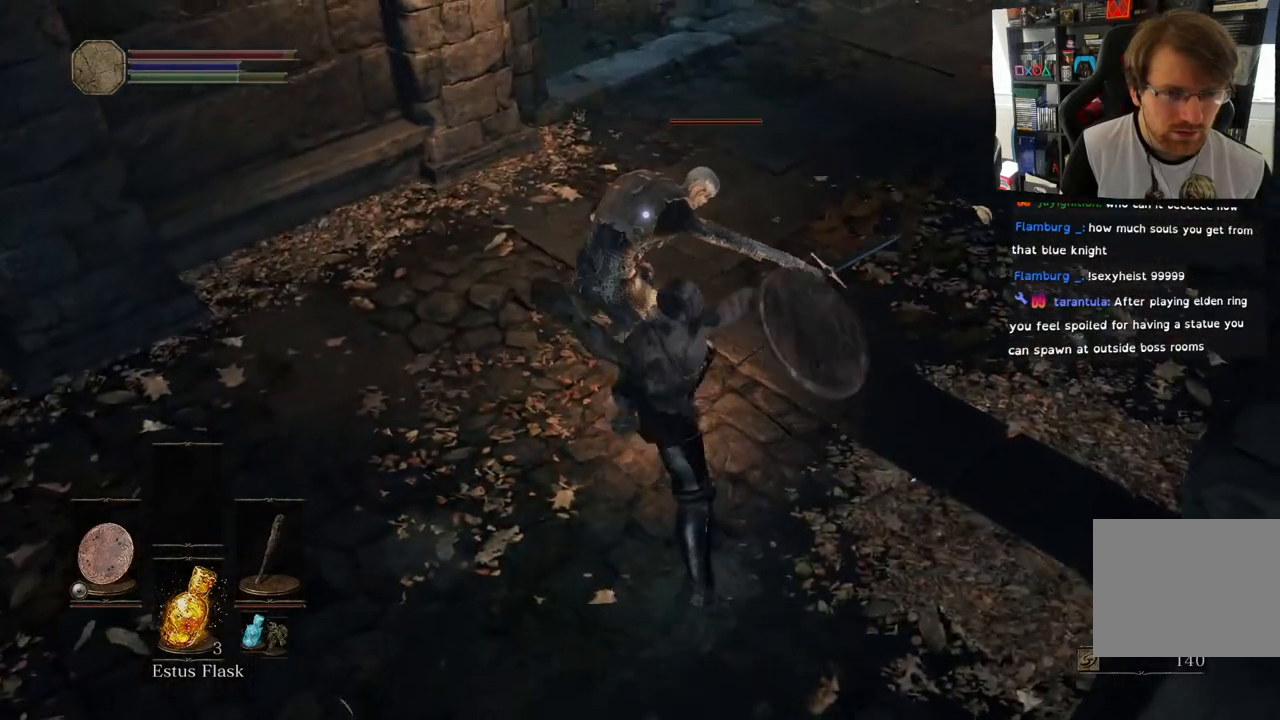
{"buttons": ["R1"], "left_stick": "center", "right_stick": "center", "events": [[17, "R1", "down"], [100, "left_stick", "center"], [150, "R1", "up"], [250, "R1", "down"], [400, "R1", "up"], [483, "R1", "down"]]}
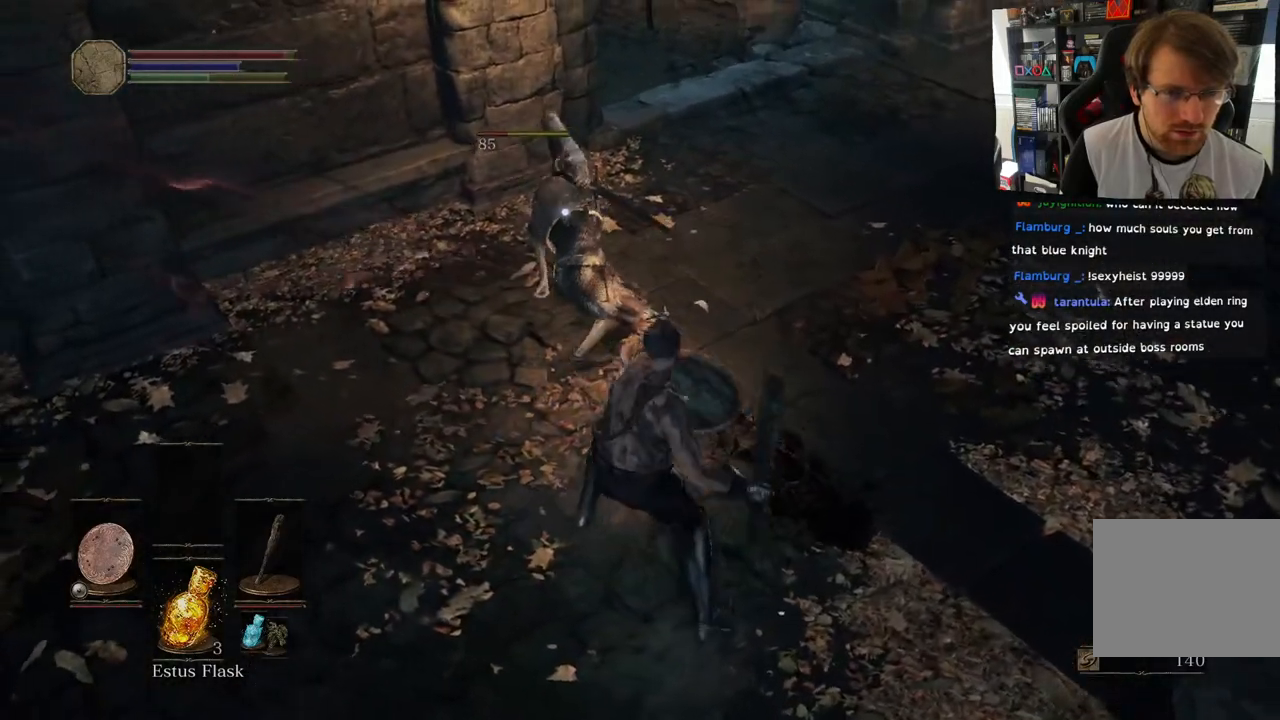
{"buttons": [], "left_stick": "center", "right_stick": "center", "events": [[133, "R1", "up"]]}
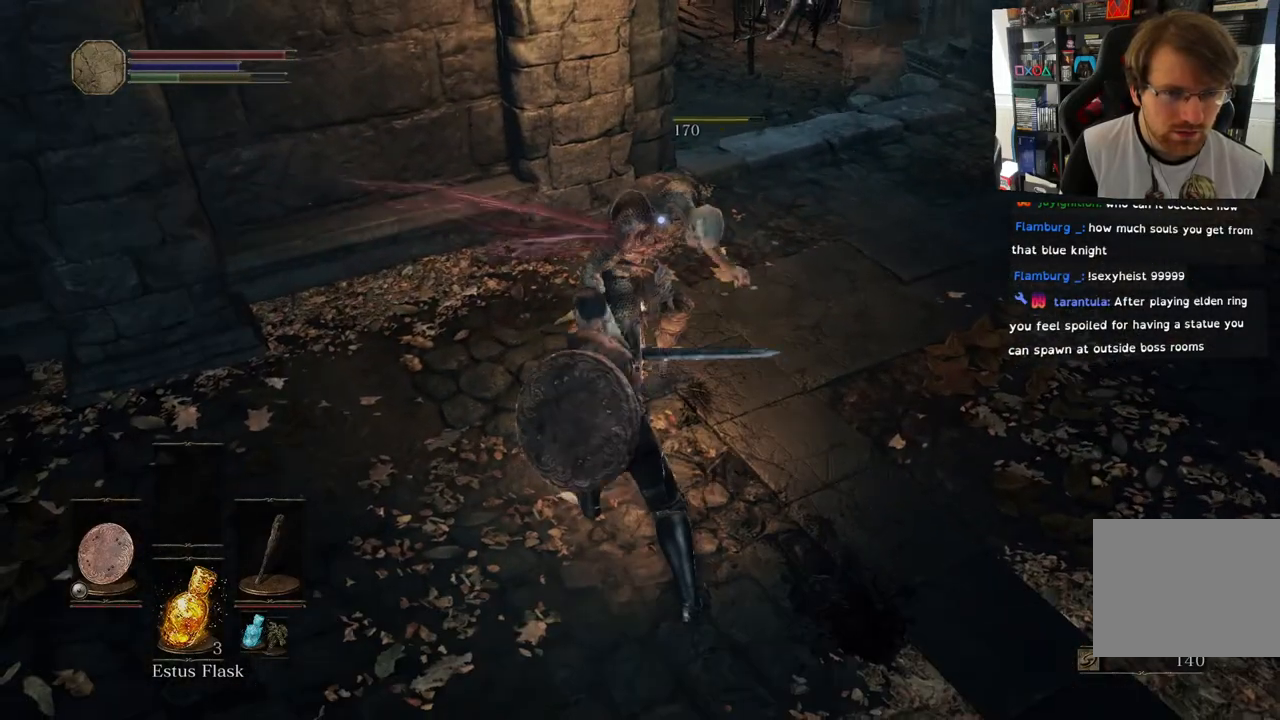
{"buttons": [], "left_stick": "down-right", "right_stick": "left", "events": [[167, "left_stick", "right"], [200, "right_stick", "left"], [300, "left_stick", "down-right"]]}